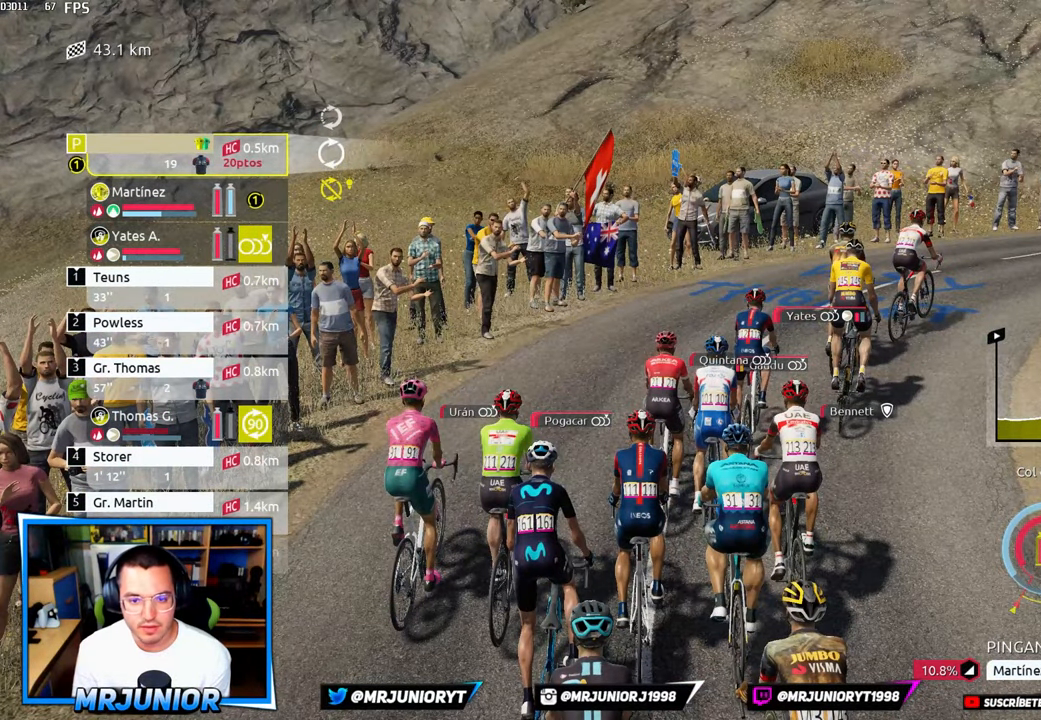
Gameplay with a controller (Xbox layout); each line is a JSON object with the inputs held at the frame after it. "events" lists button and stick changes between this image and that frame as [ms after this image, input, new state], when the widget could be followed in between.
{"buttons": ["R2"], "left_stick": "center", "right_stick": "center", "events": [[67, "B", "down"], [200, "B", "up"]]}
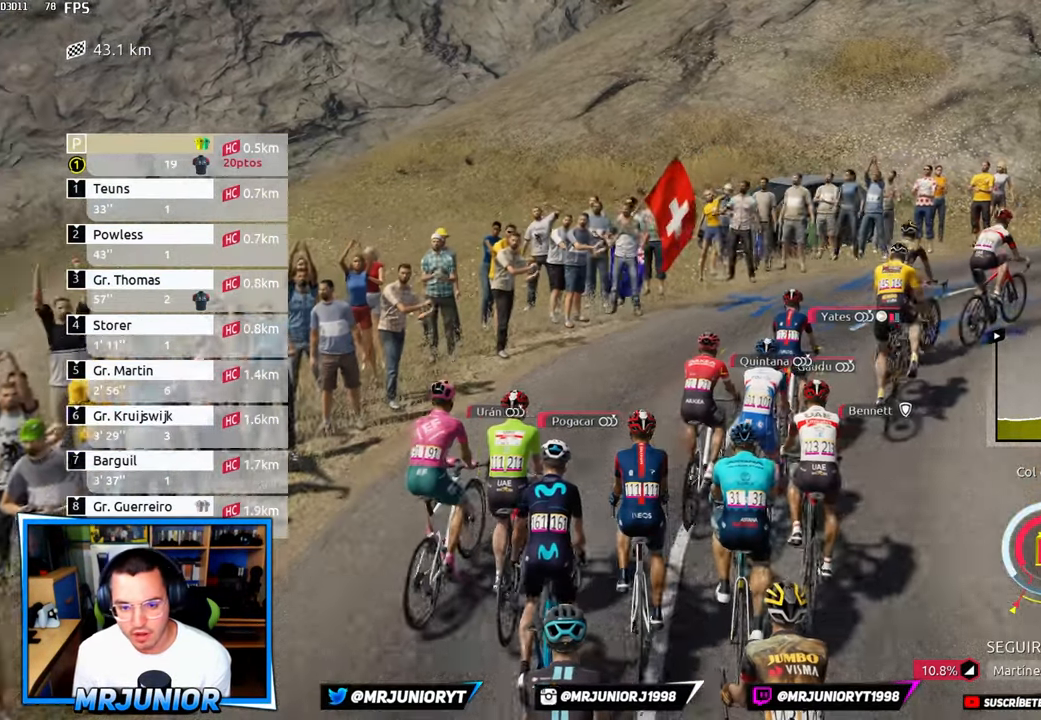
{"buttons": ["R2"], "left_stick": "center", "right_stick": "center", "events": [[100, "left_stick", "right"], [250, "left_stick", "center"]]}
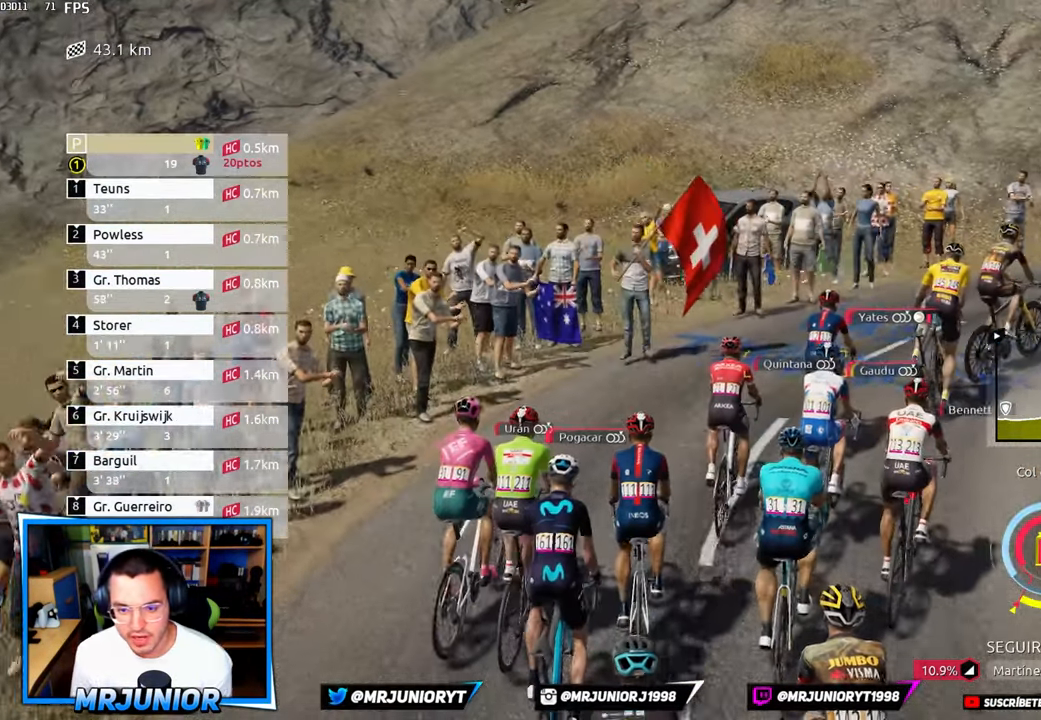
{"buttons": ["R2"], "left_stick": "center", "right_stick": "center", "events": [[17, "left_stick", "right"], [267, "left_stick", "center"]]}
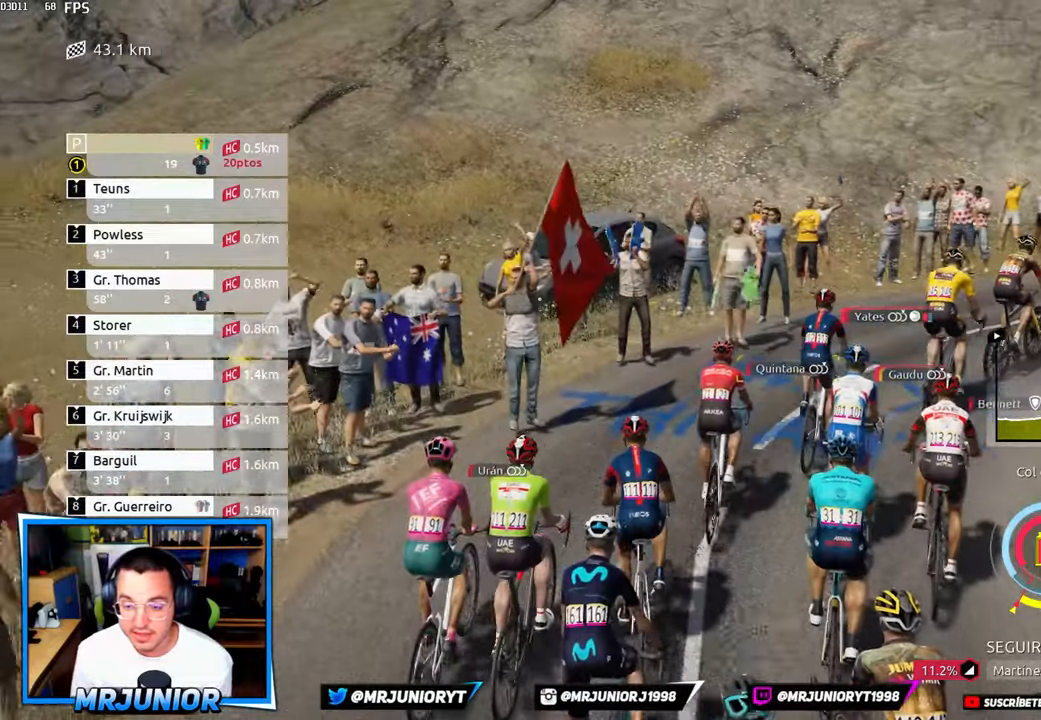
{"buttons": ["R2"], "left_stick": "right", "right_stick": "center", "events": [[200, "left_stick", "right"]]}
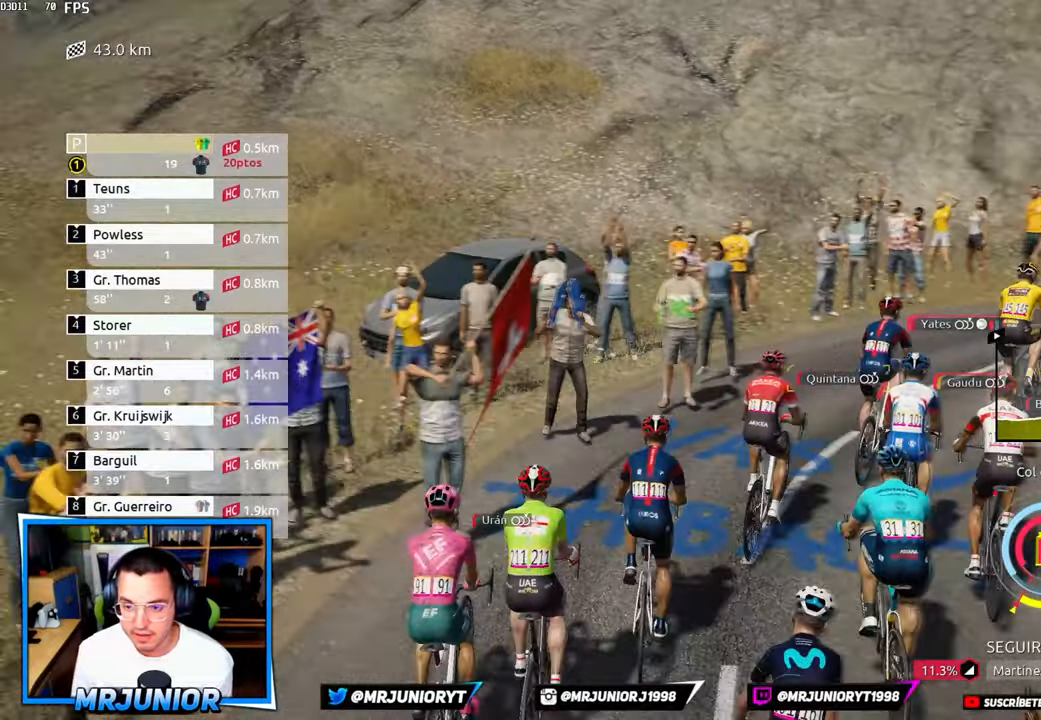
{"buttons": ["A", "R2"], "left_stick": "right", "right_stick": "center", "events": [[450, "A", "down"]]}
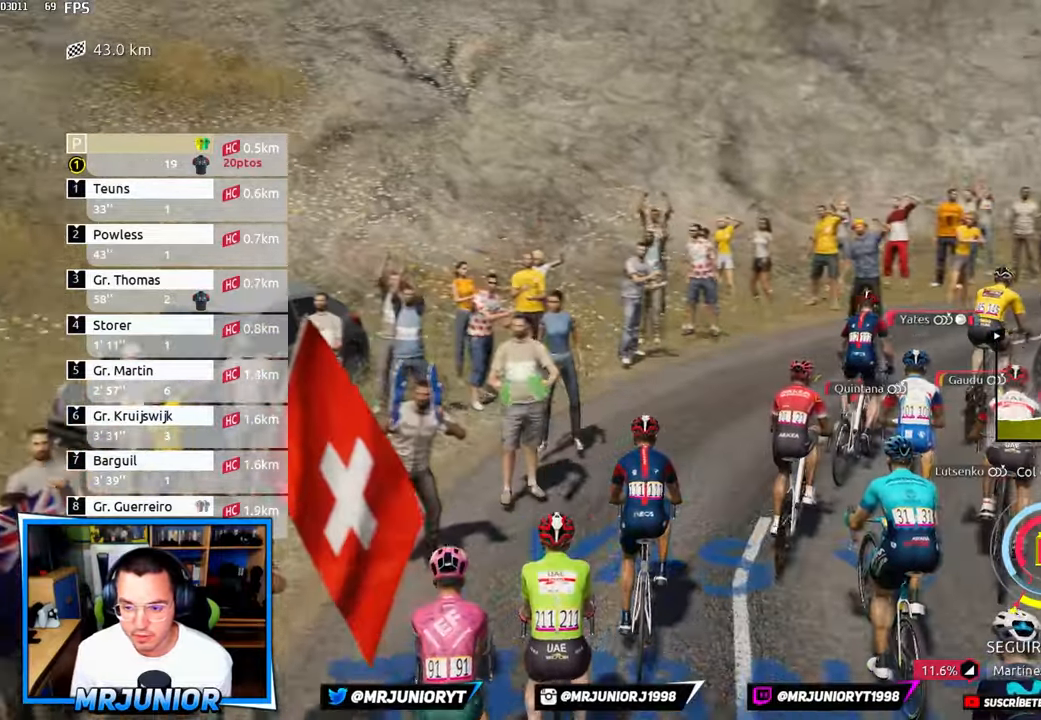
{"buttons": ["A", "R2"], "left_stick": "right", "right_stick": "center", "events": [[34, "A", "up"], [367, "A", "down"]]}
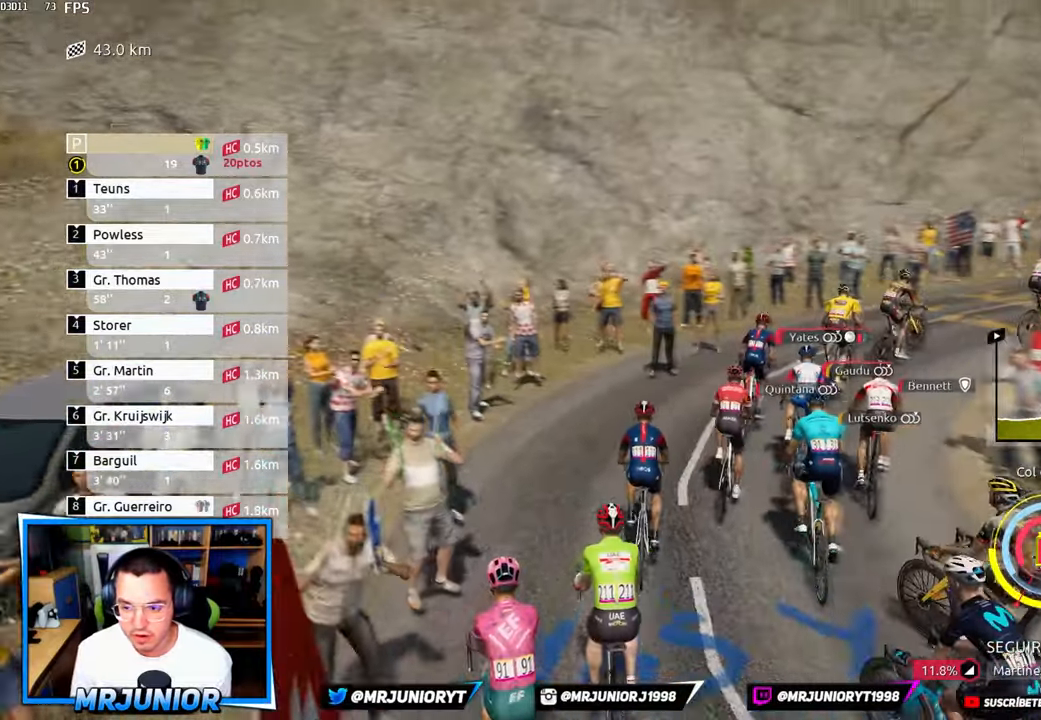
{"buttons": ["A", "R2"], "left_stick": "right", "right_stick": "center", "events": []}
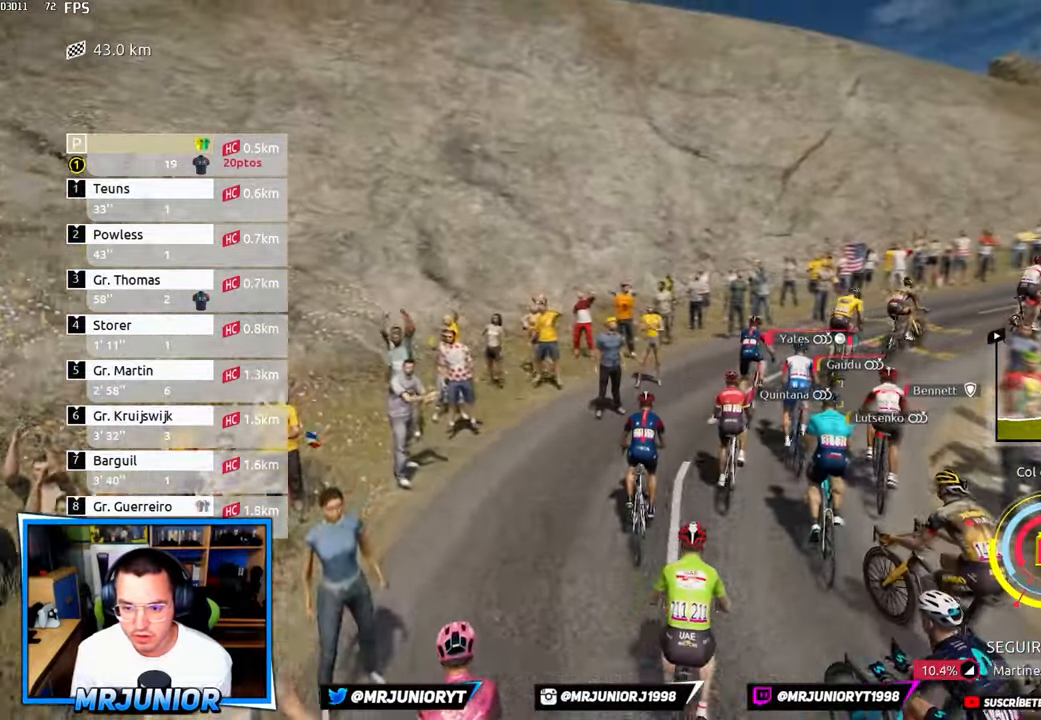
{"buttons": ["R2"], "left_stick": "right", "right_stick": "center", "events": [[34, "A", "up"]]}
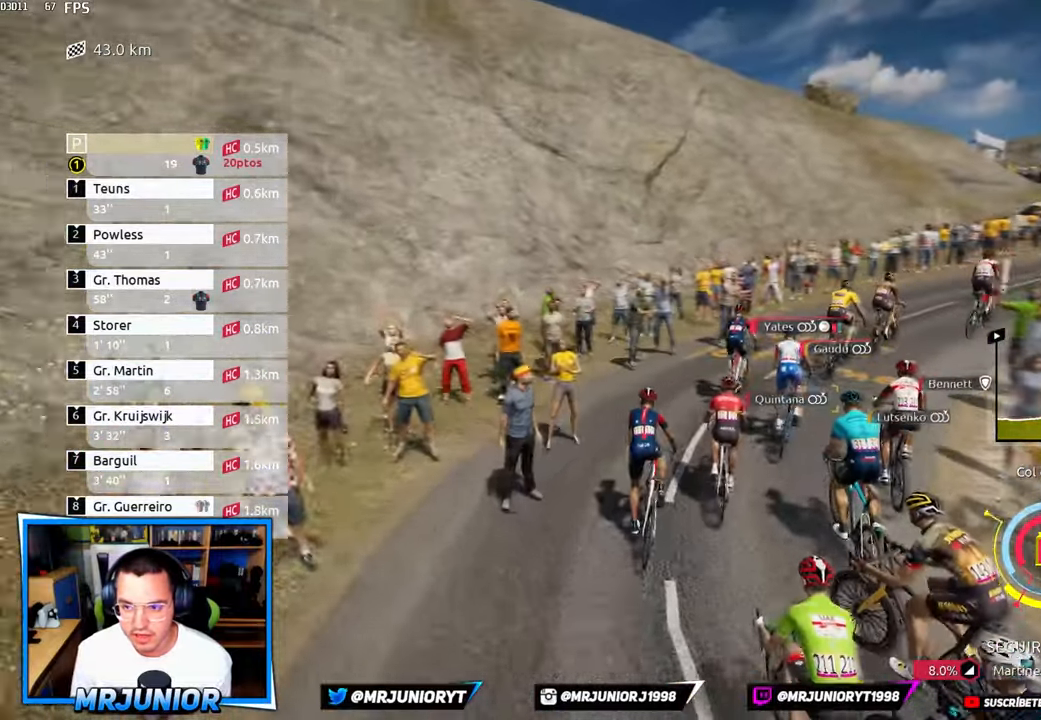
{"buttons": ["A", "R2"], "left_stick": "right", "right_stick": "center", "events": [[234, "A", "down"]]}
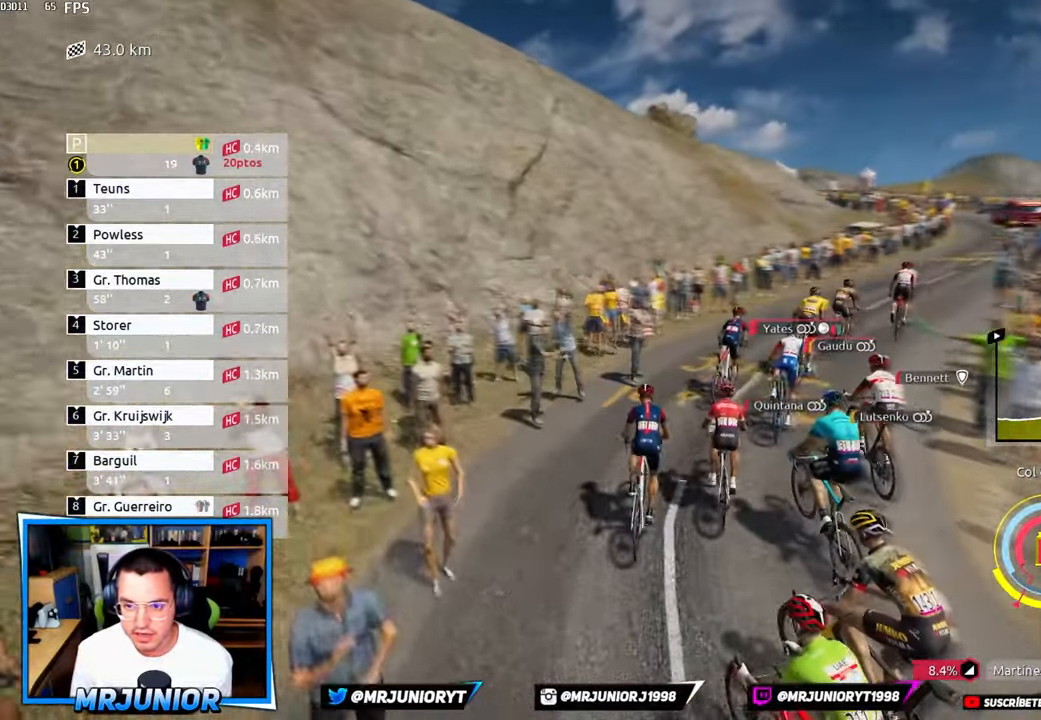
{"buttons": ["A", "R2"], "left_stick": "up-right", "right_stick": "center", "events": [[167, "A", "up"], [200, "A", "down"], [317, "left_stick", "up-right"], [384, "A", "up"], [450, "A", "down"]]}
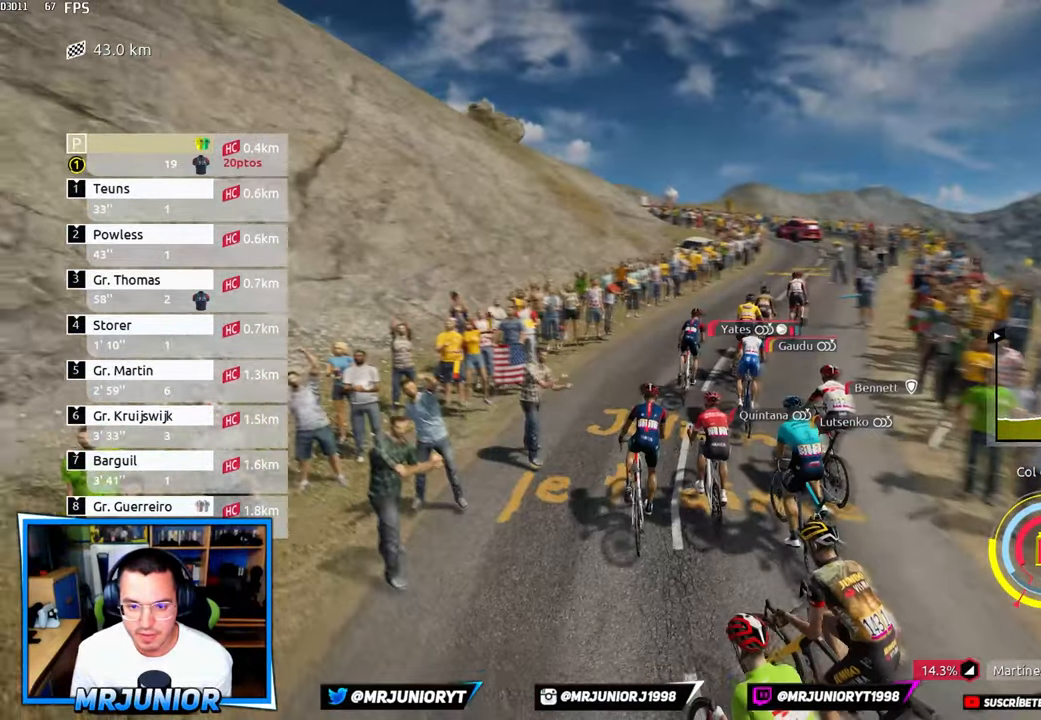
{"buttons": ["R2"], "left_stick": "up-right", "right_stick": "center", "events": [[67, "A", "up"], [250, "A", "down"], [384, "A", "up"]]}
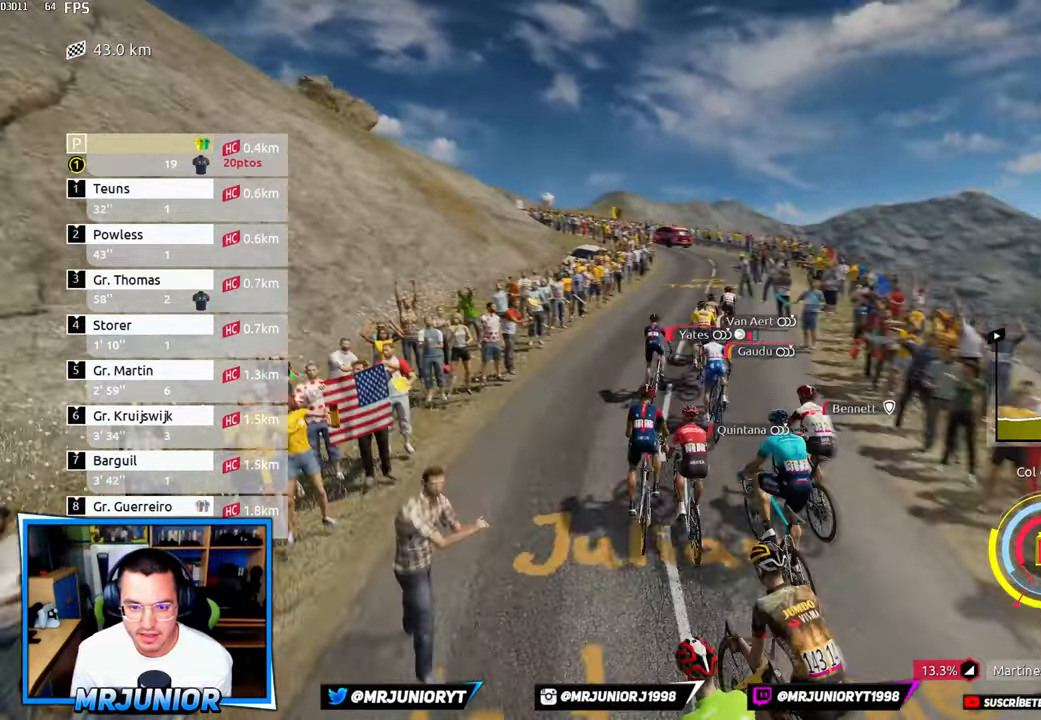
{"buttons": ["R2"], "left_stick": "center", "right_stick": "center", "events": [[167, "A", "down"], [217, "left_stick", "up-left"], [284, "A", "up"], [400, "left_stick", "center"]]}
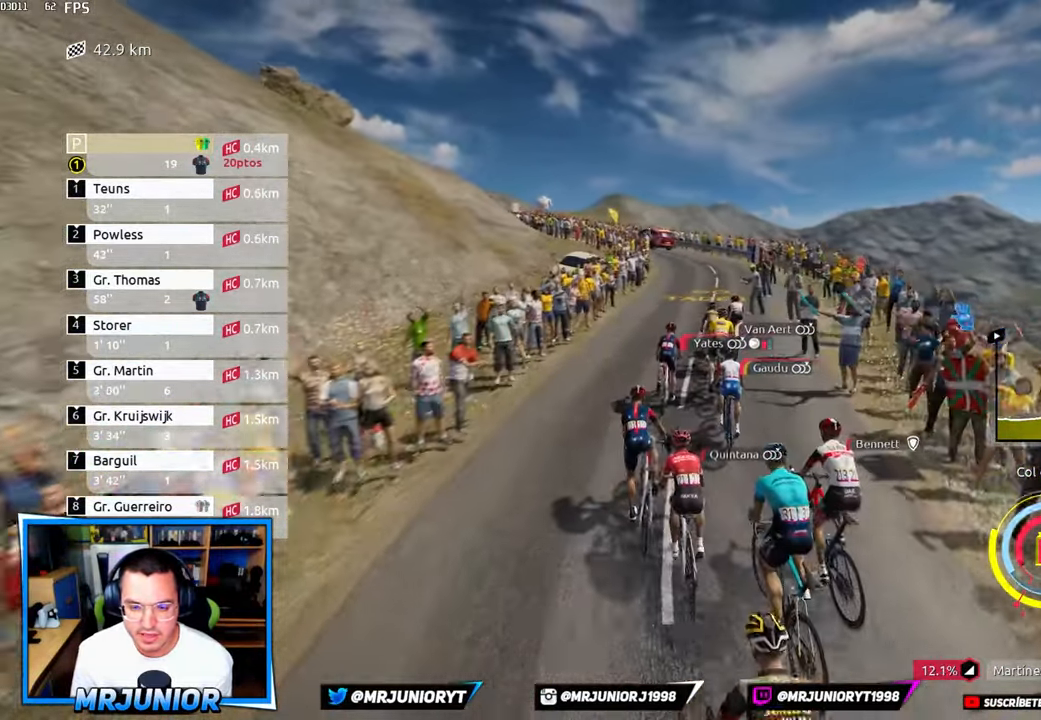
{"buttons": ["A", "R2"], "left_stick": "right", "right_stick": "center", "events": [[50, "A", "down"], [166, "A", "up"], [316, "left_stick", "up-left"], [433, "A", "down"], [433, "left_stick", "center"], [483, "left_stick", "right"]]}
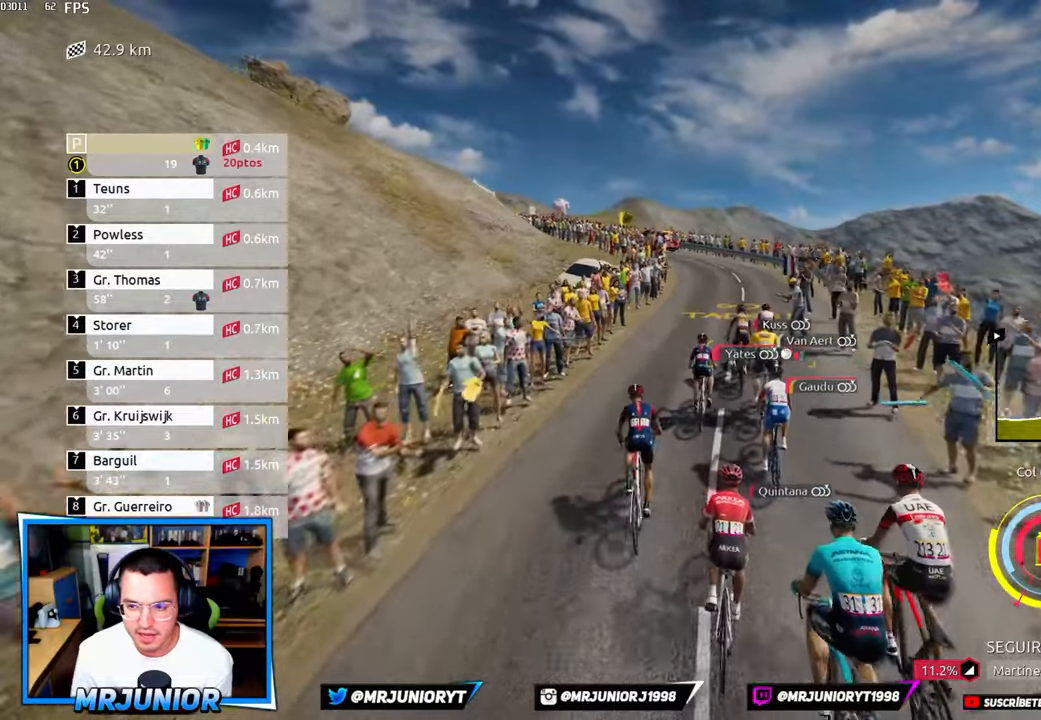
{"buttons": ["R2"], "left_stick": "right", "right_stick": "center", "events": [[16, "A", "up"], [216, "left_stick", "center"], [333, "A", "down"], [383, "A", "up"], [383, "left_stick", "right"]]}
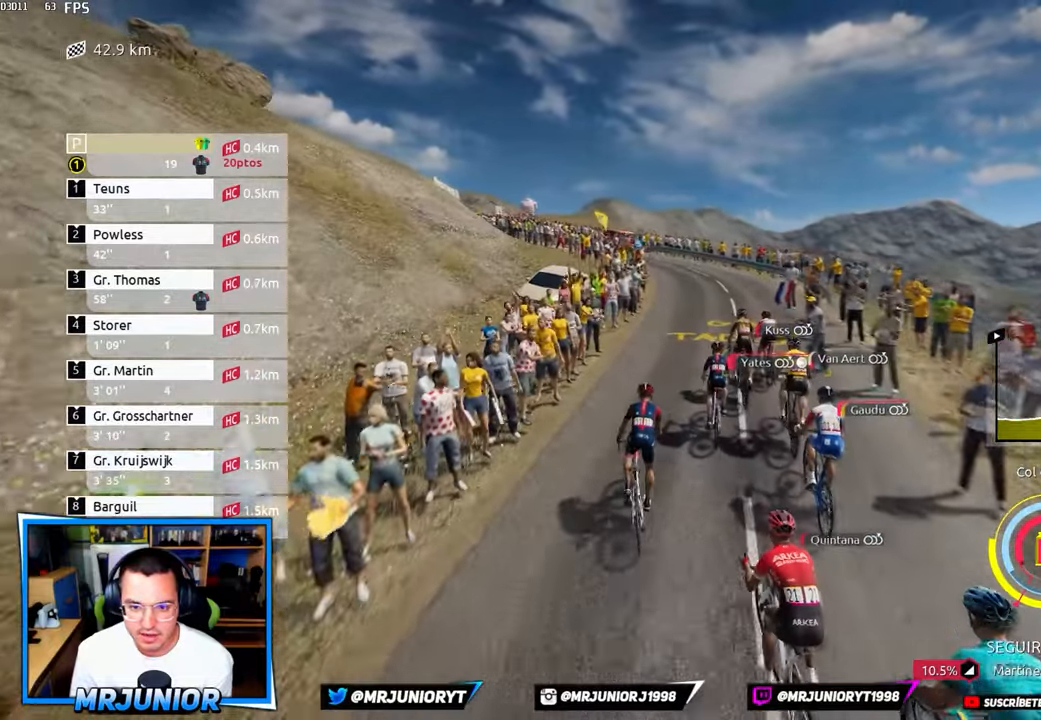
{"buttons": ["R2"], "left_stick": "center", "right_stick": "center", "events": [[166, "left_stick", "center"], [233, "left_stick", "right"], [416, "left_stick", "center"]]}
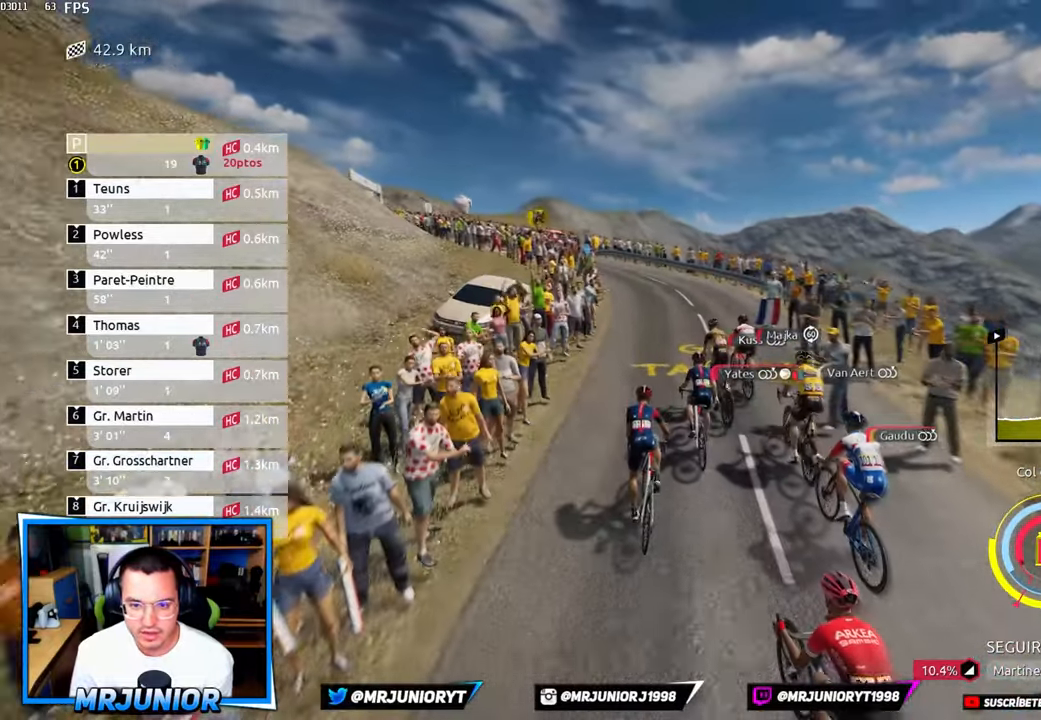
{"buttons": ["R2"], "left_stick": "center", "right_stick": "center", "events": []}
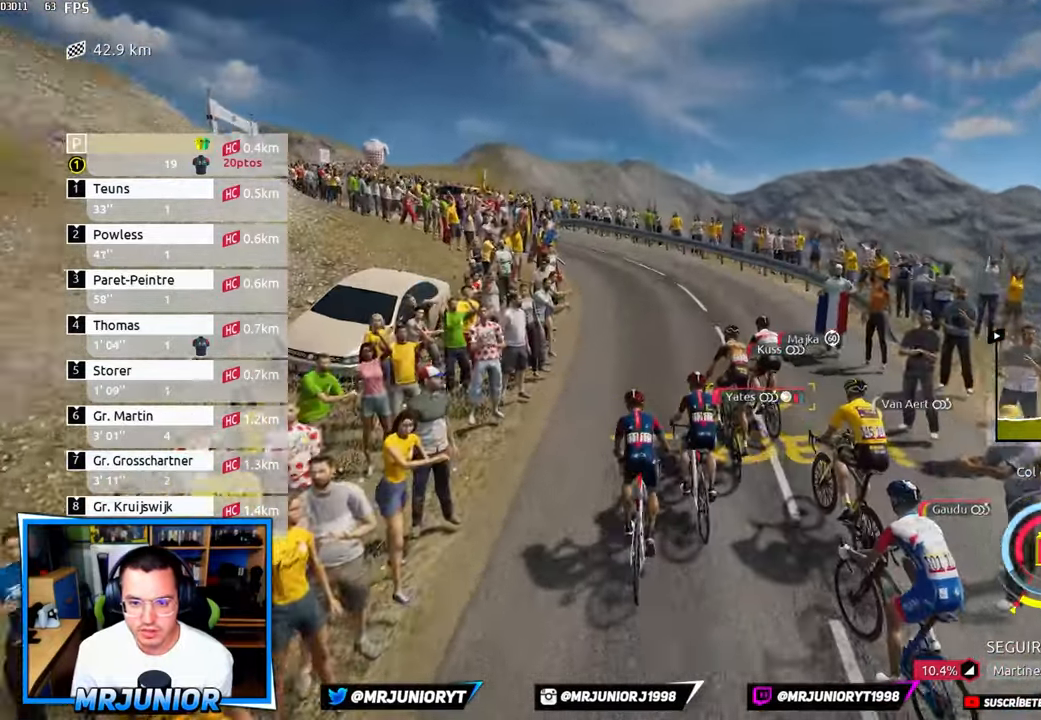
{"buttons": ["R2"], "left_stick": "center", "right_stick": "center", "events": [[83, "left_stick", "left"], [183, "left_stick", "center"]]}
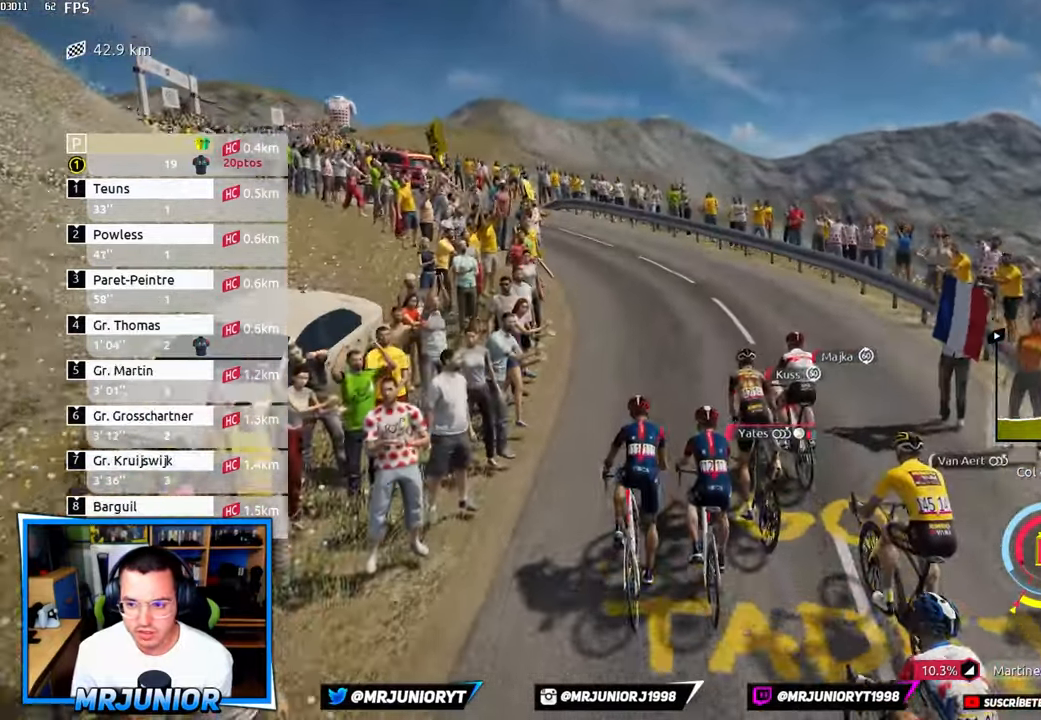
{"buttons": ["R2"], "left_stick": "center", "right_stick": "center", "events": []}
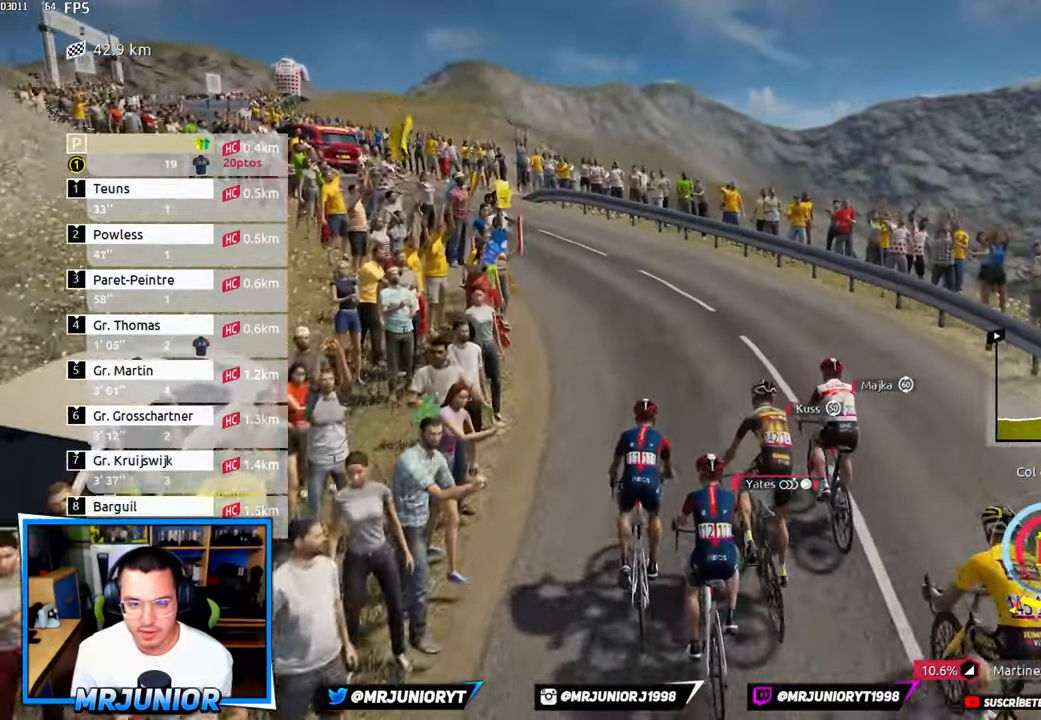
{"buttons": ["R2"], "left_stick": "center", "right_stick": "center", "events": [[150, "left_stick", "left"], [483, "left_stick", "center"]]}
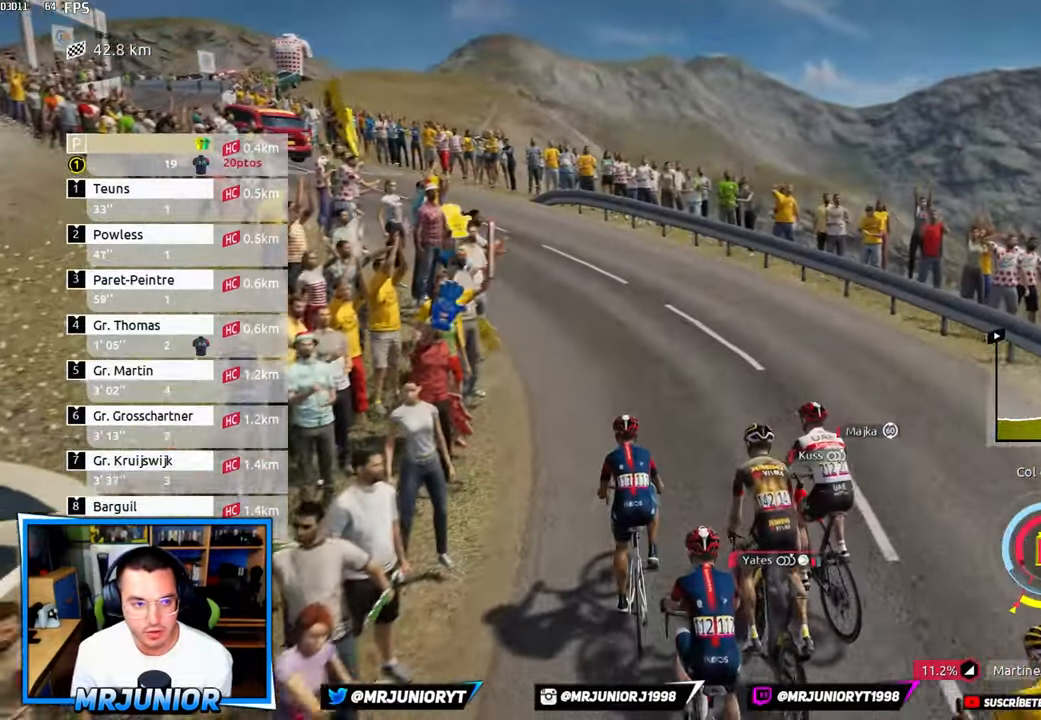
{"buttons": ["R2"], "left_stick": "left", "right_stick": "center", "events": [[383, "left_stick", "left"]]}
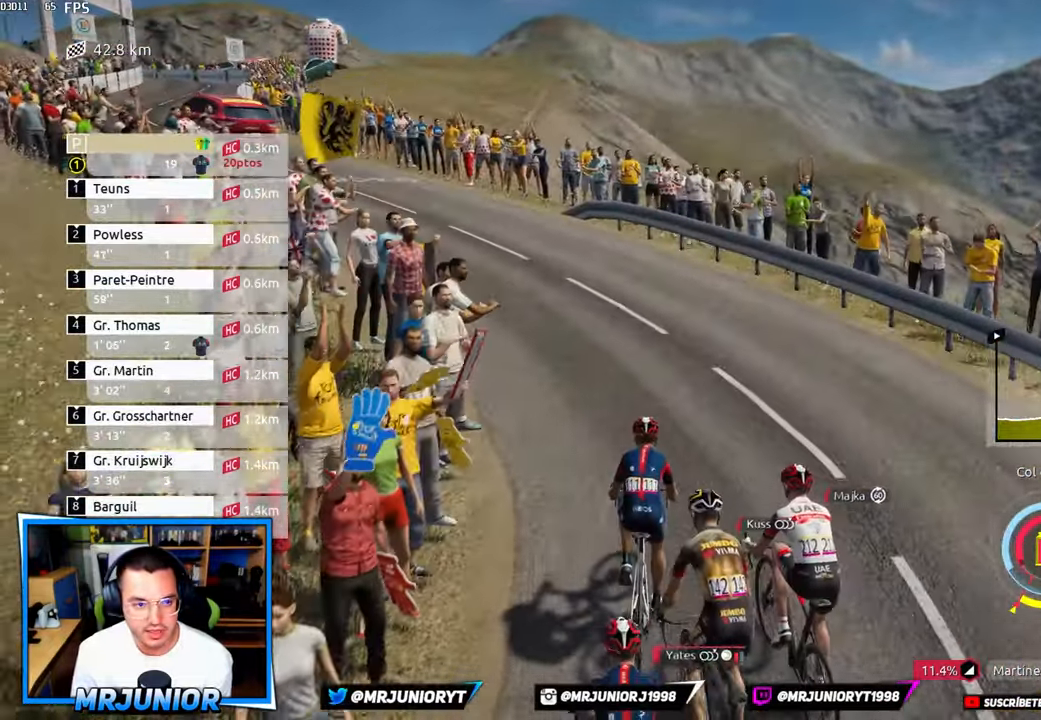
{"buttons": ["R2"], "left_stick": "left", "right_stick": "center", "events": []}
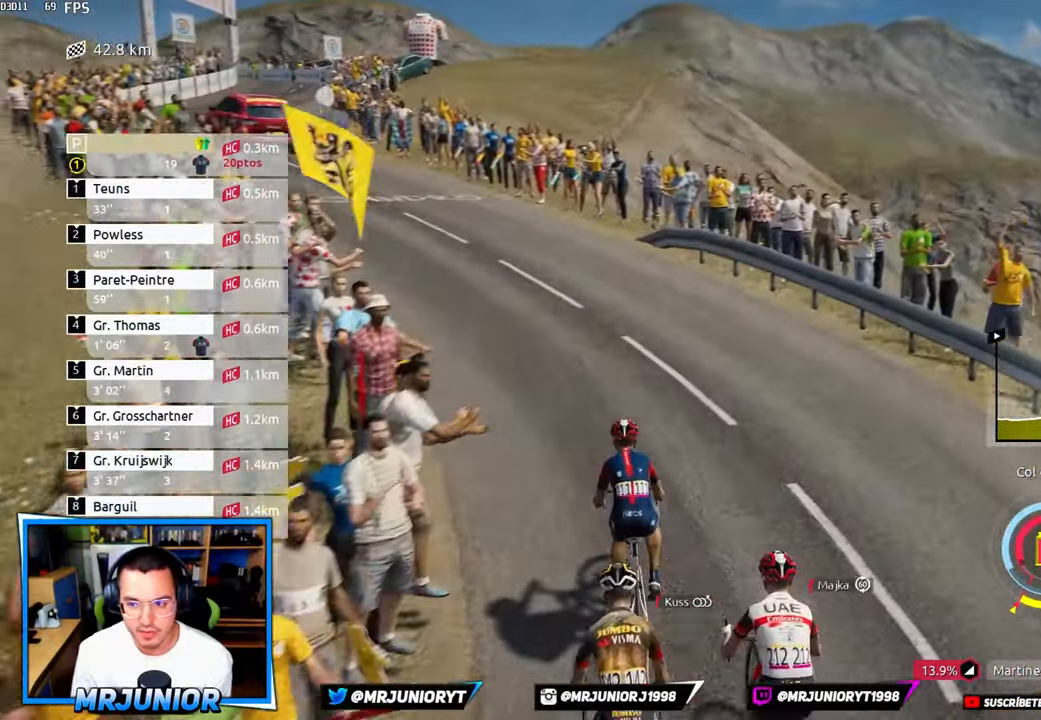
{"buttons": ["R2"], "left_stick": "center", "right_stick": "center", "events": [[483, "left_stick", "center"]]}
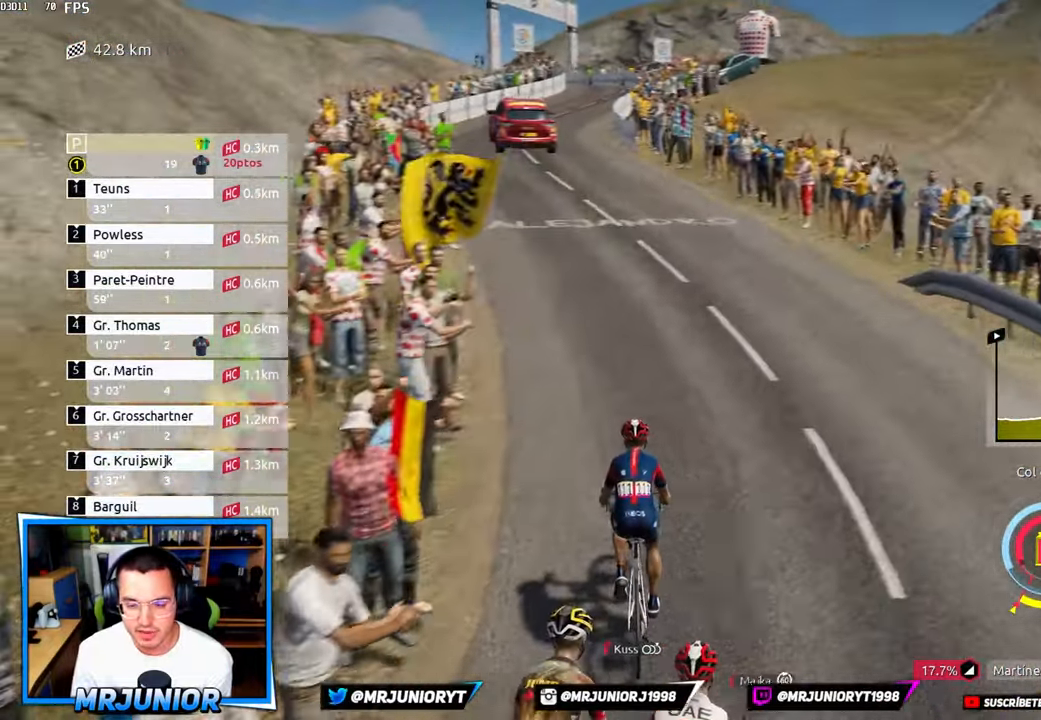
{"buttons": ["R2"], "left_stick": "center", "right_stick": "center", "events": []}
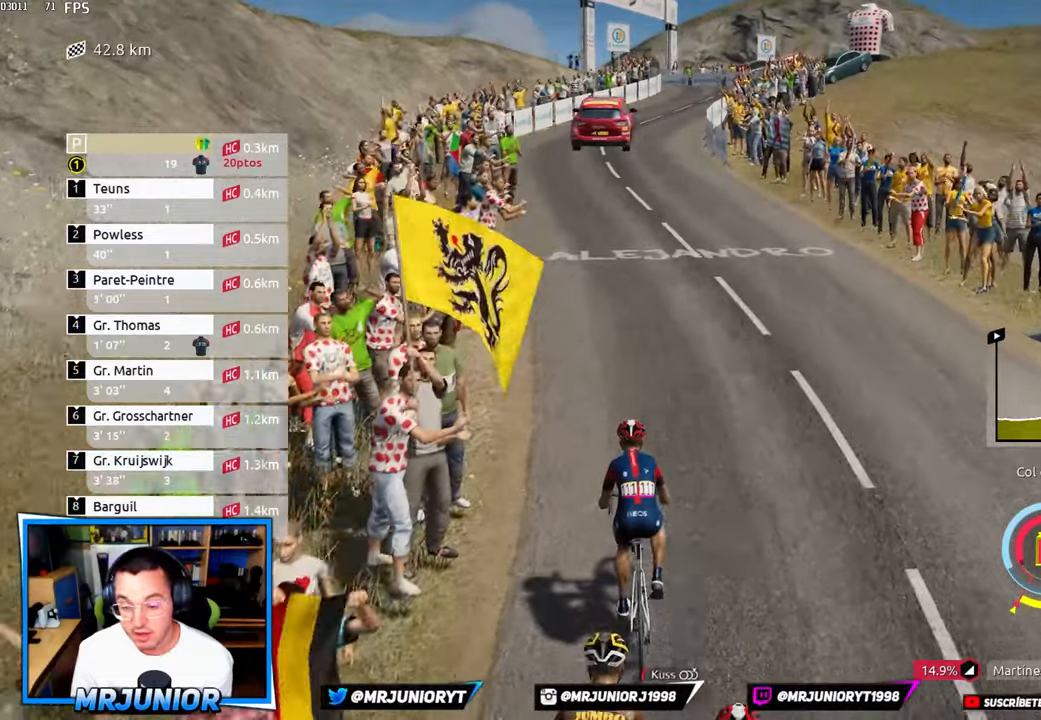
{"buttons": ["R2"], "left_stick": "center", "right_stick": "center", "events": []}
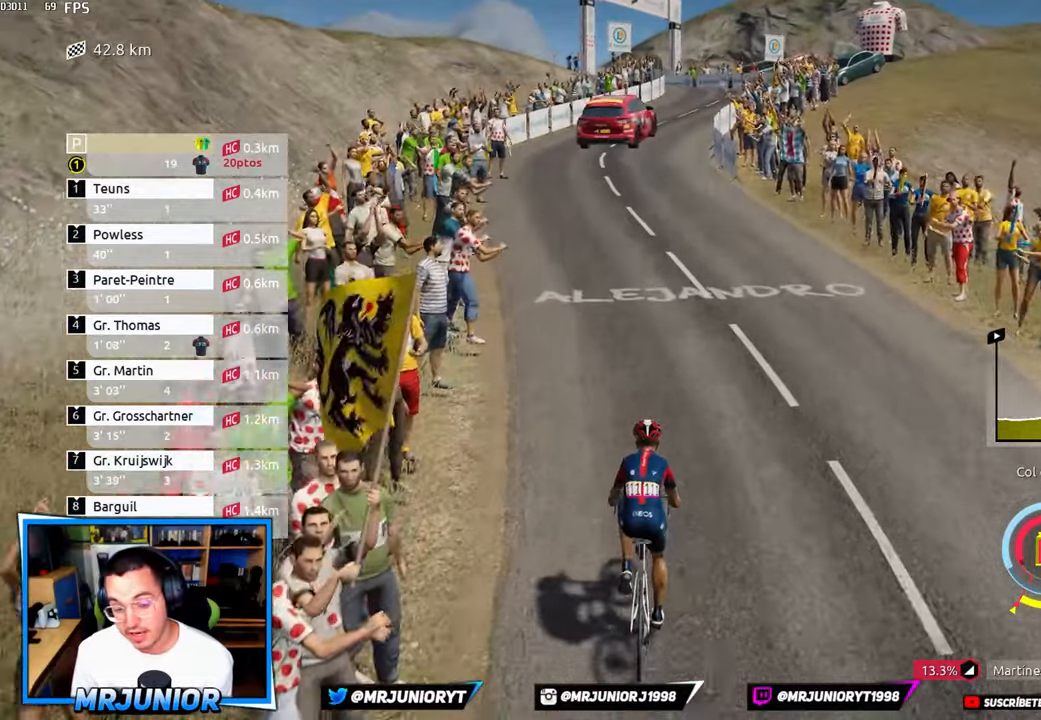
{"buttons": ["R2"], "left_stick": "center", "right_stick": "center", "events": []}
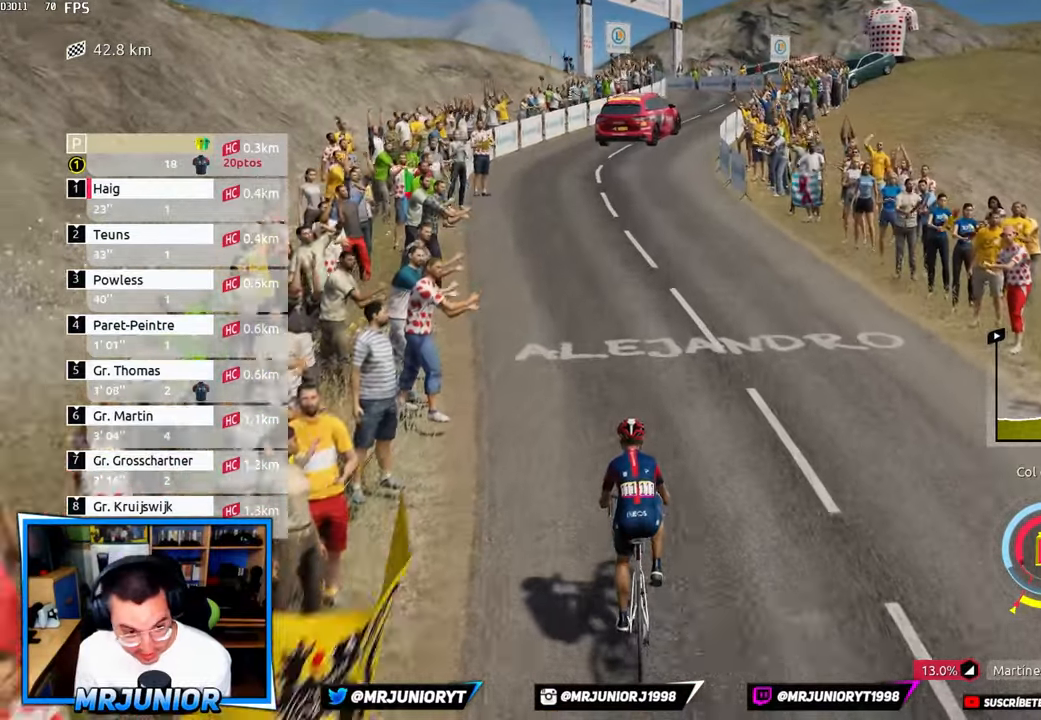
{"buttons": ["R2"], "left_stick": "center", "right_stick": "center", "events": []}
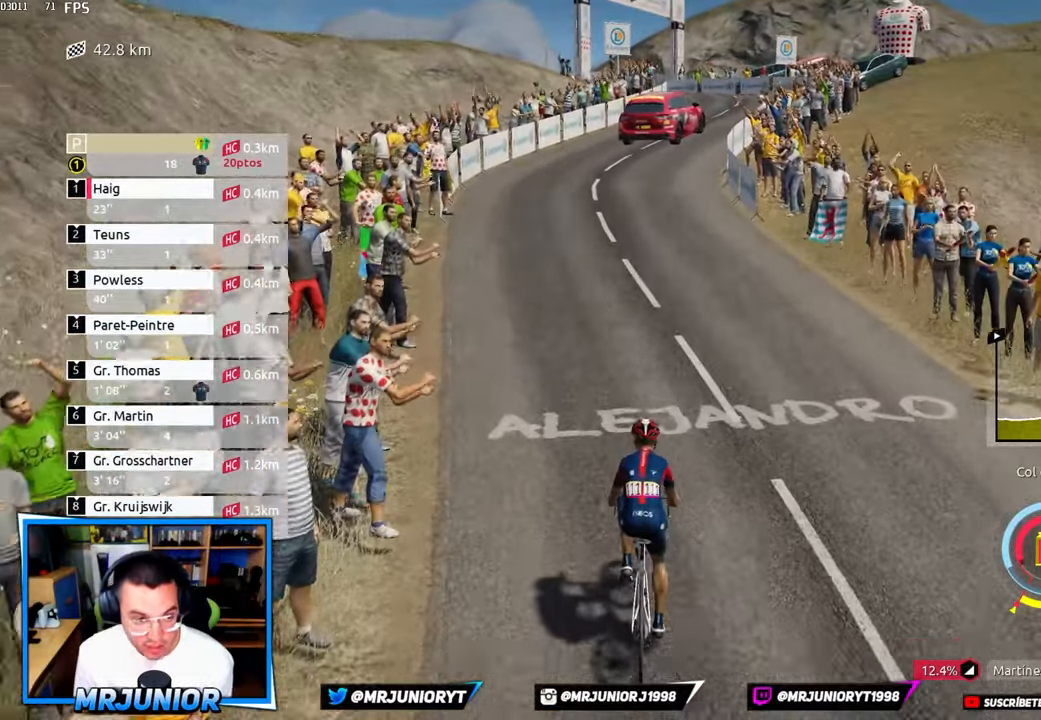
{"buttons": ["R2"], "left_stick": "center", "right_stick": "center", "events": [[167, "left_stick", "up"], [300, "left_stick", "center"]]}
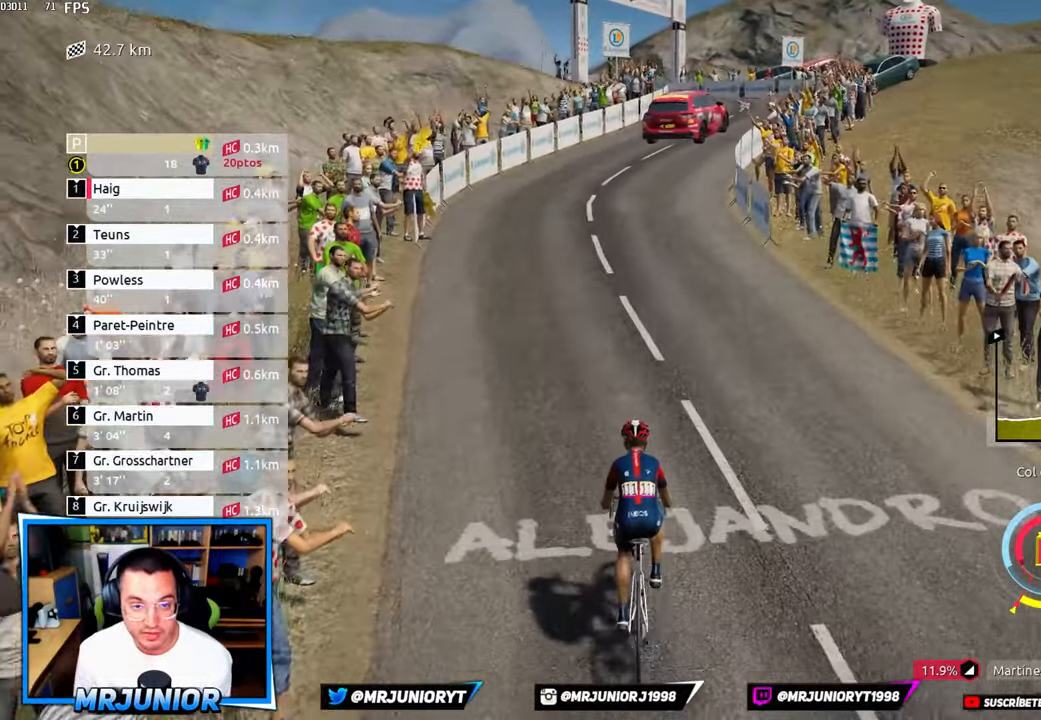
{"buttons": ["R2"], "left_stick": "center", "right_stick": "center", "events": []}
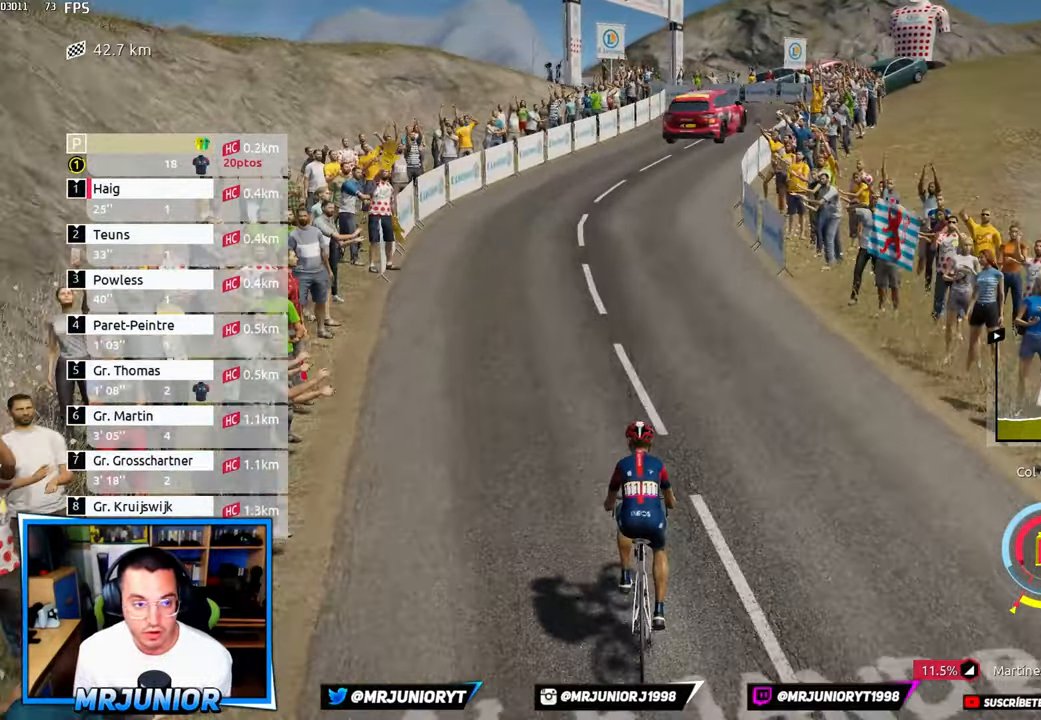
{"buttons": ["R2"], "left_stick": "center", "right_stick": "down", "events": [[100, "right_stick", "down-left"], [167, "right_stick", "down"]]}
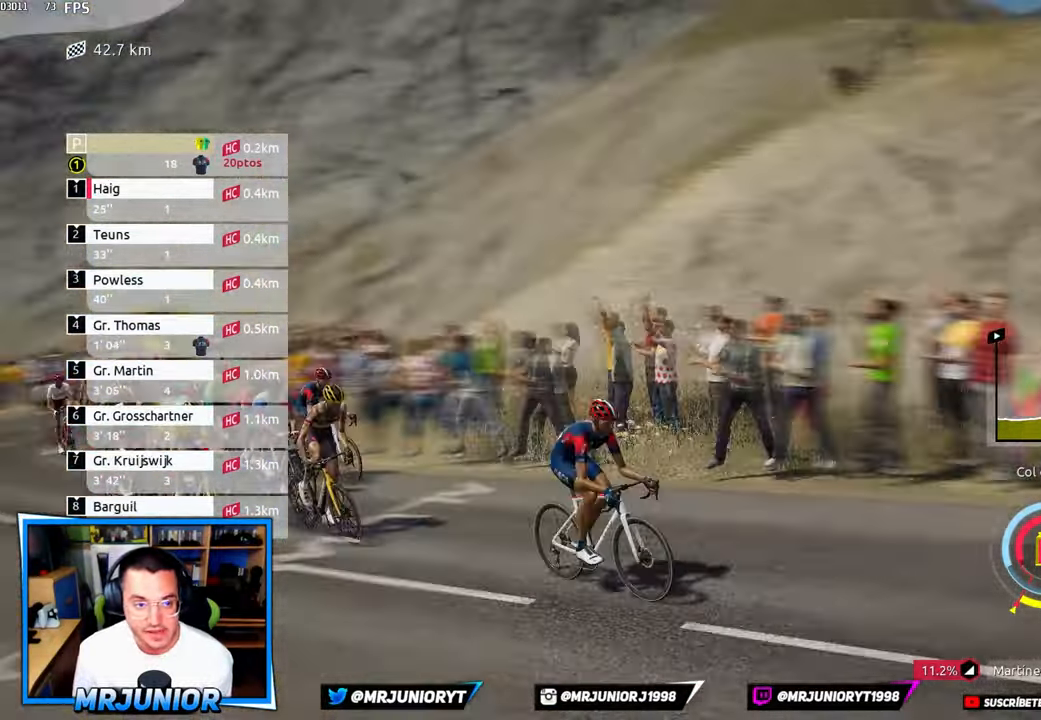
{"buttons": ["R2"], "left_stick": "center", "right_stick": "down", "events": []}
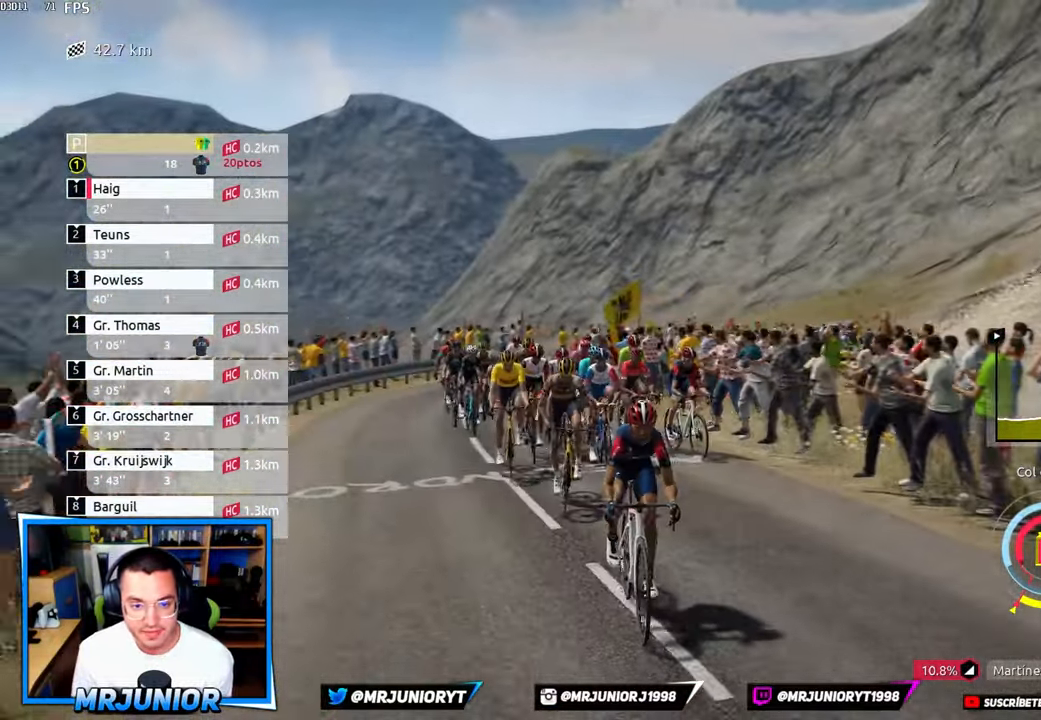
{"buttons": ["R2"], "left_stick": "center", "right_stick": "down", "events": []}